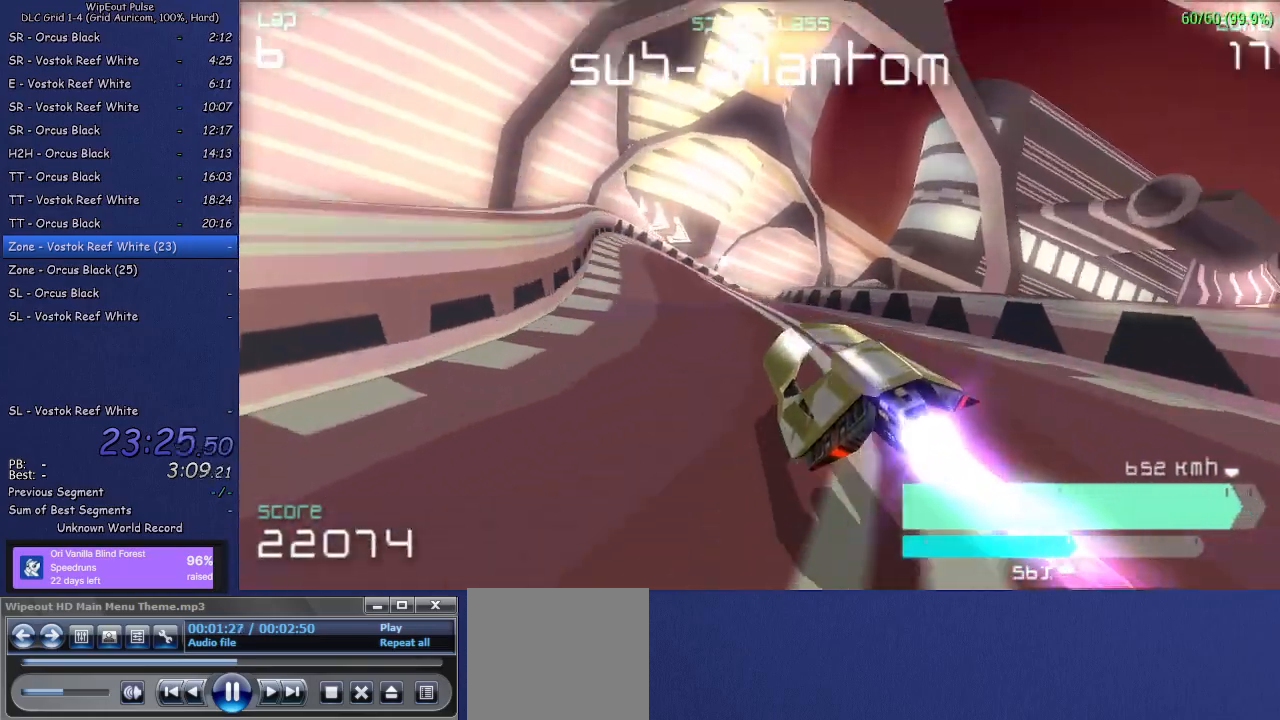
Gameplay with a controller (PlayStation layout); each line is a JSON object with the inputs held at the frame after it. "events" lists button and stick changes between this image and that frame as [ms after this image, input, new state], when the widget could be followed in between. Not read: L3.
{"buttons": [], "left_stick": "up-right", "right_stick": "center", "events": [[50, "left_stick", "up-right"], [117, "R1", "down"], [267, "R1", "up"]]}
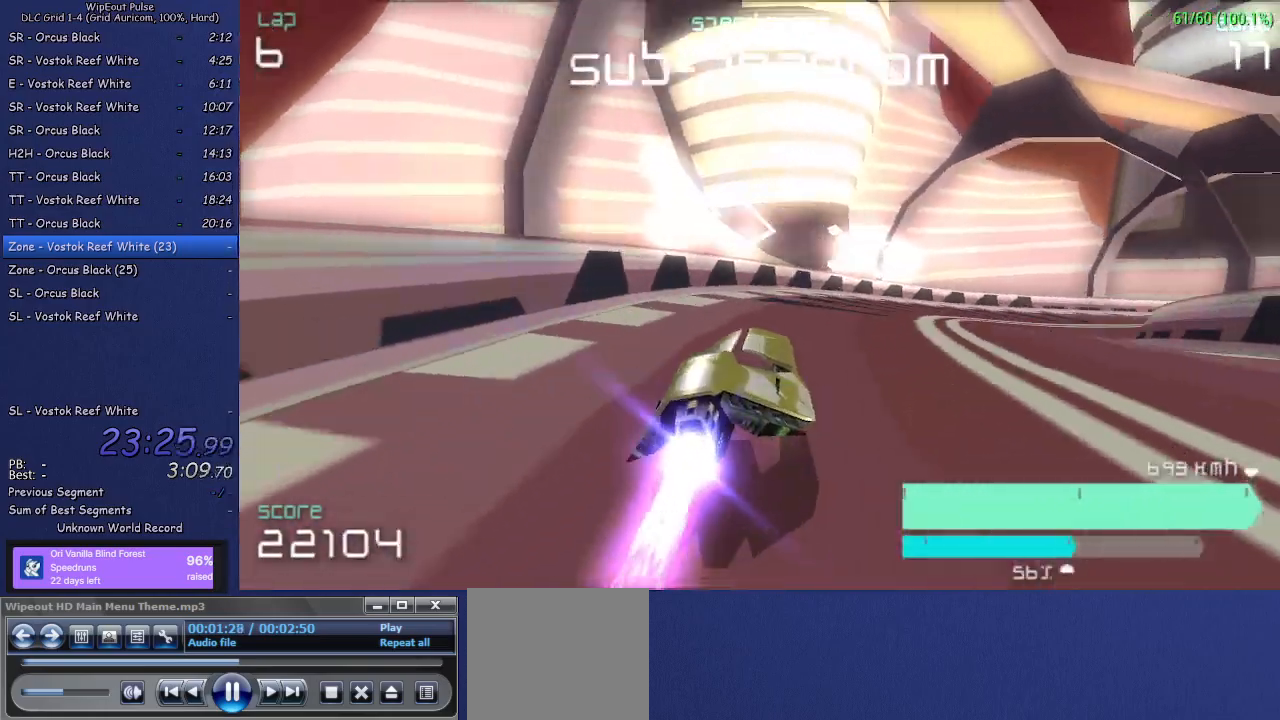
{"buttons": [], "left_stick": "up-right", "right_stick": "center", "events": [[67, "R1", "down"], [217, "R1", "up"]]}
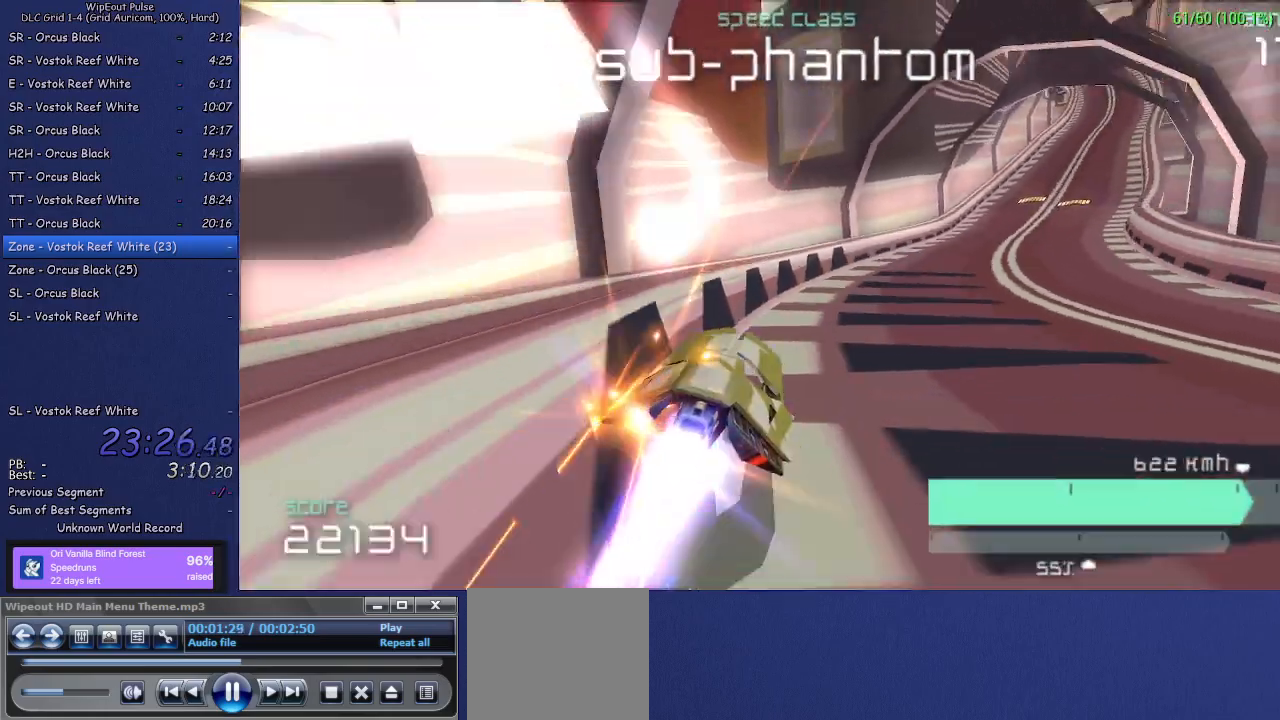
{"buttons": [], "left_stick": "up-right", "right_stick": "center", "events": []}
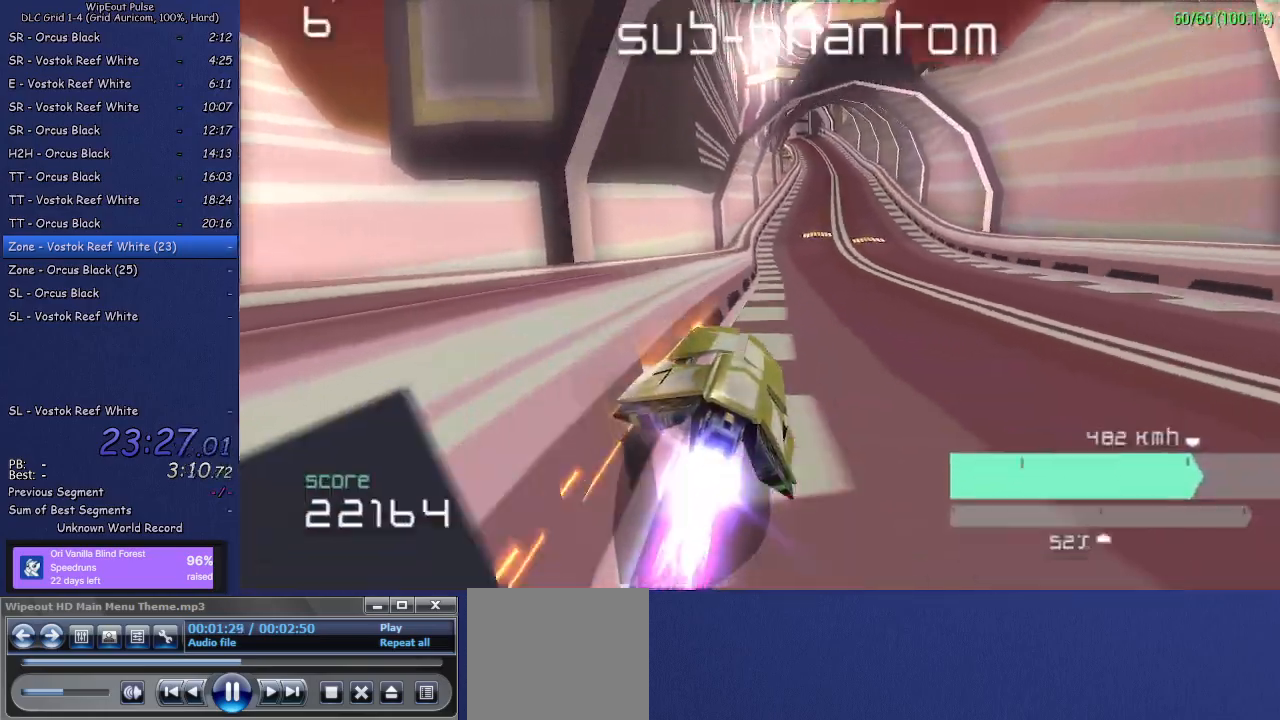
{"buttons": [], "left_stick": "center", "right_stick": "center", "events": [[83, "left_stick", "center"], [133, "left_stick", "left"], [400, "left_stick", "center"]]}
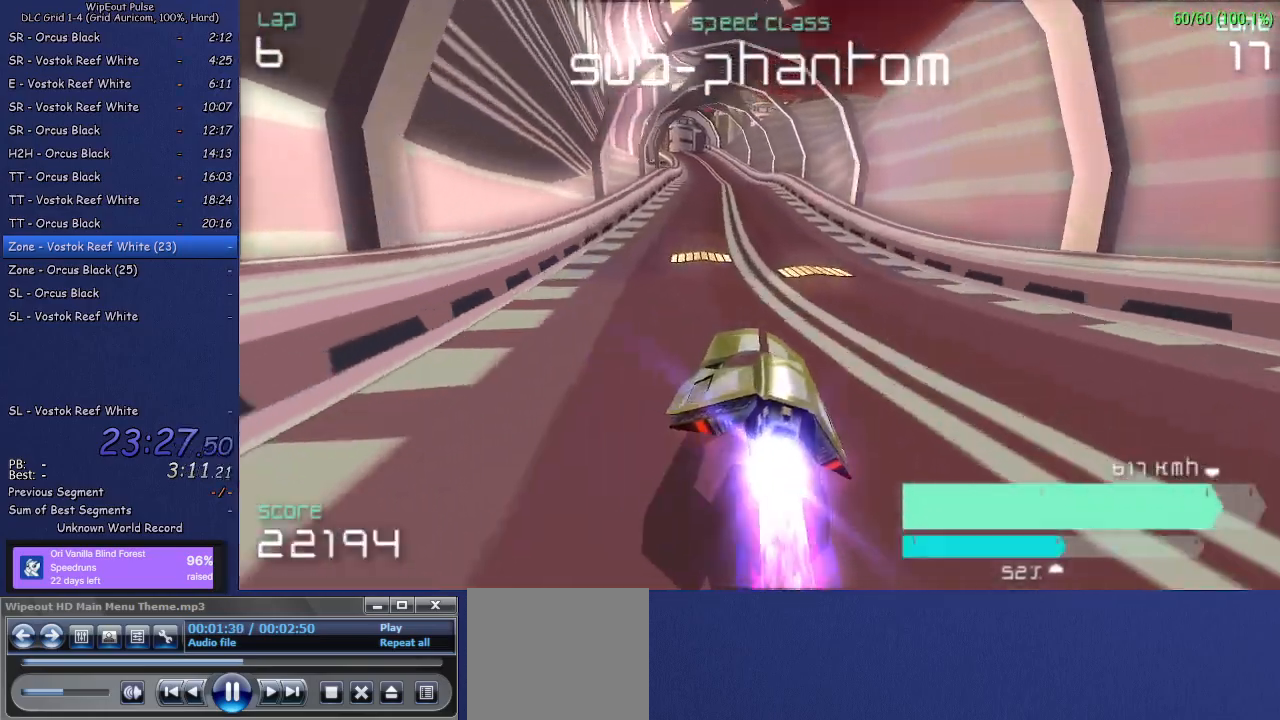
{"buttons": [], "left_stick": "center", "right_stick": "center", "events": []}
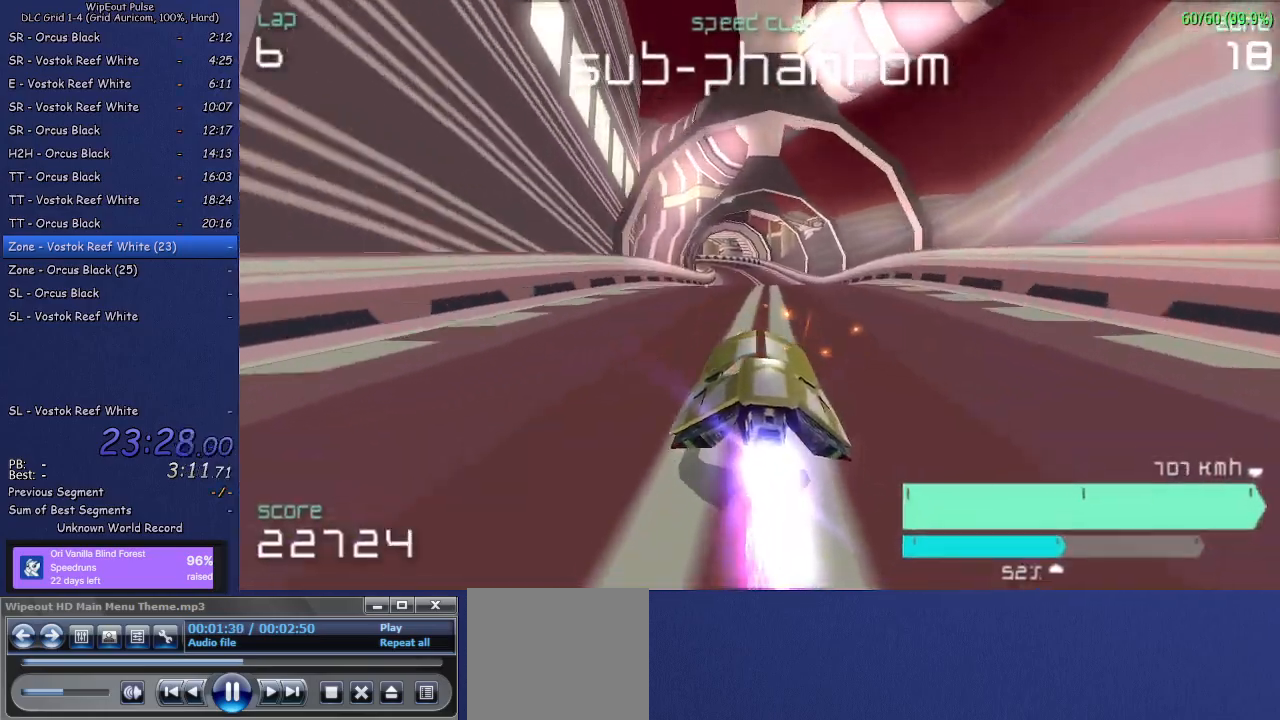
{"buttons": [], "left_stick": "center", "right_stick": "center", "events": []}
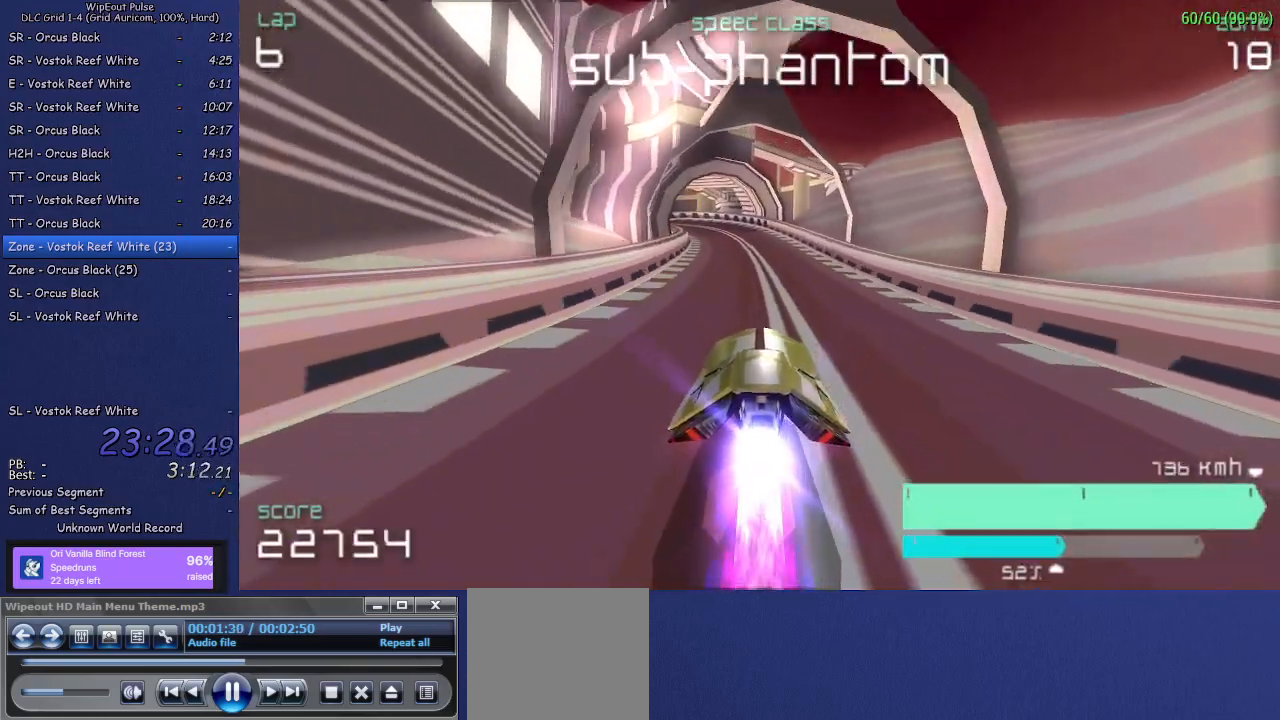
{"buttons": [], "left_stick": "left", "right_stick": "center", "events": [[17, "left_stick", "left"], [183, "left_stick", "center"], [350, "left_stick", "left"]]}
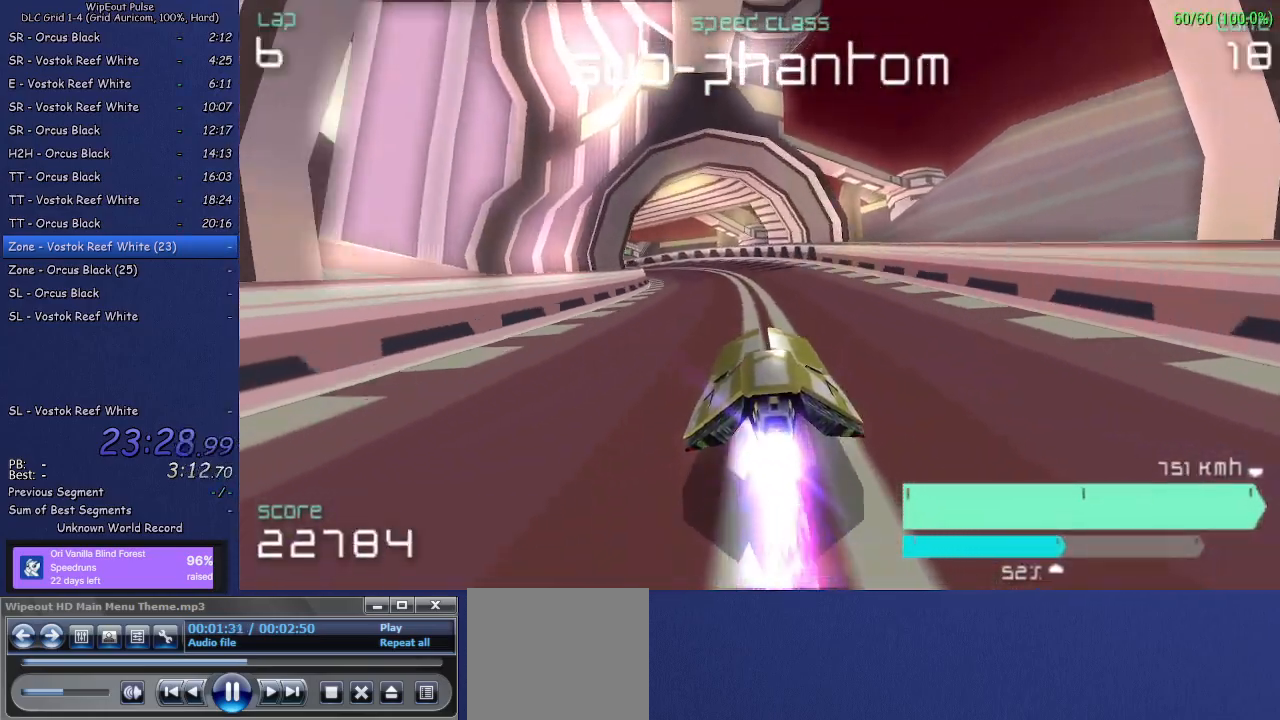
{"buttons": [], "left_stick": "left", "right_stick": "center", "events": [[117, "left_stick", "center"], [183, "left_stick", "left"], [300, "L1", "down"], [467, "L1", "up"]]}
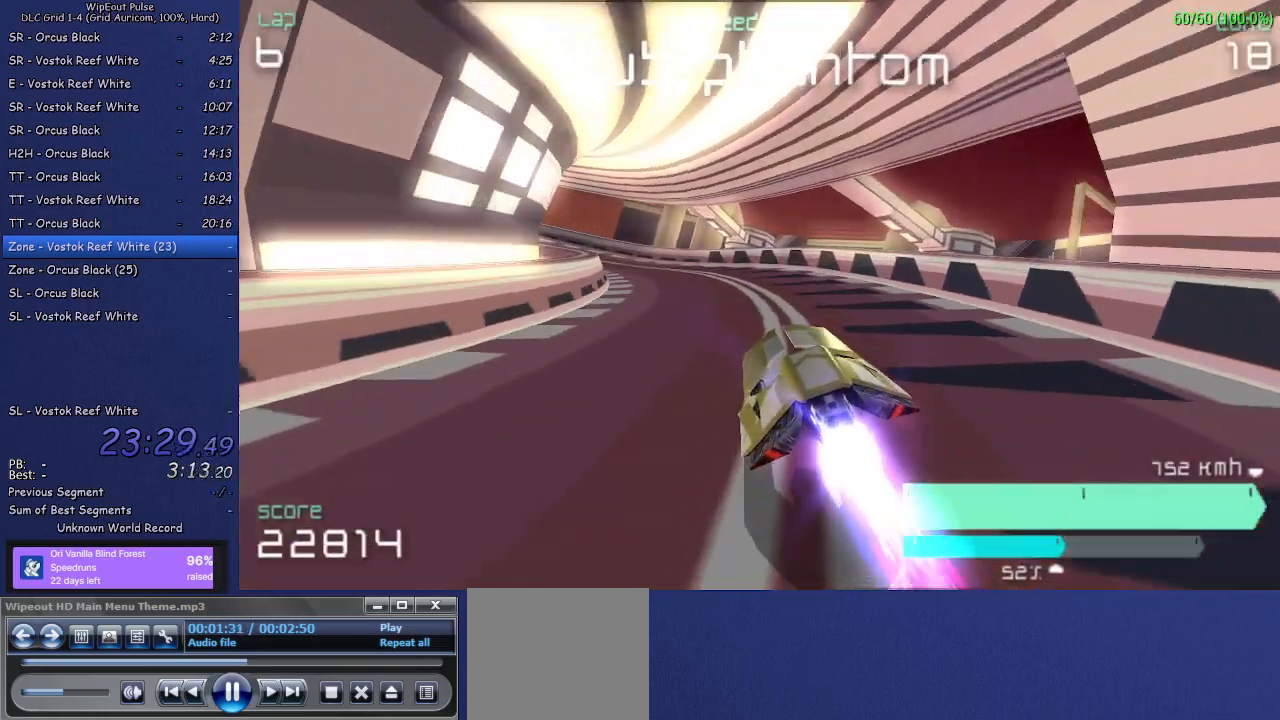
{"buttons": [], "left_stick": "left", "right_stick": "center", "events": [[133, "left_stick", "center"], [400, "left_stick", "left"]]}
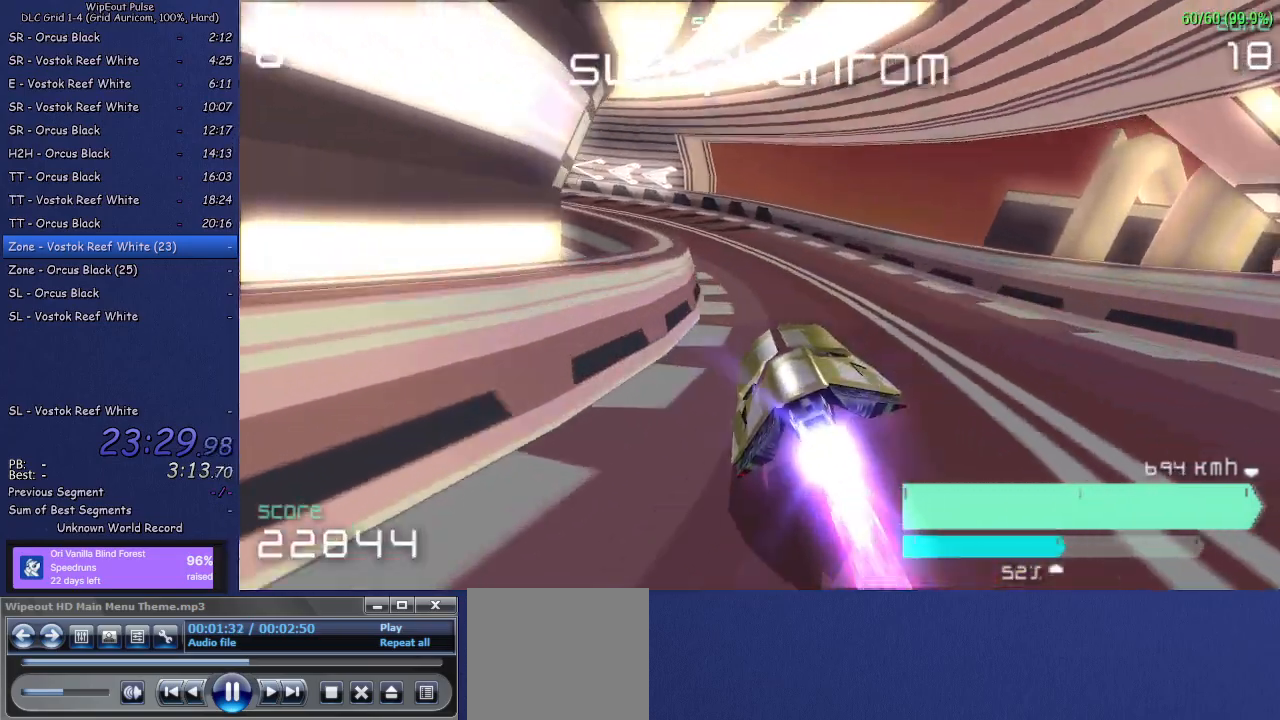
{"buttons": [], "left_stick": "left", "right_stick": "center", "events": [[17, "L1", "down"], [267, "L1", "up"]]}
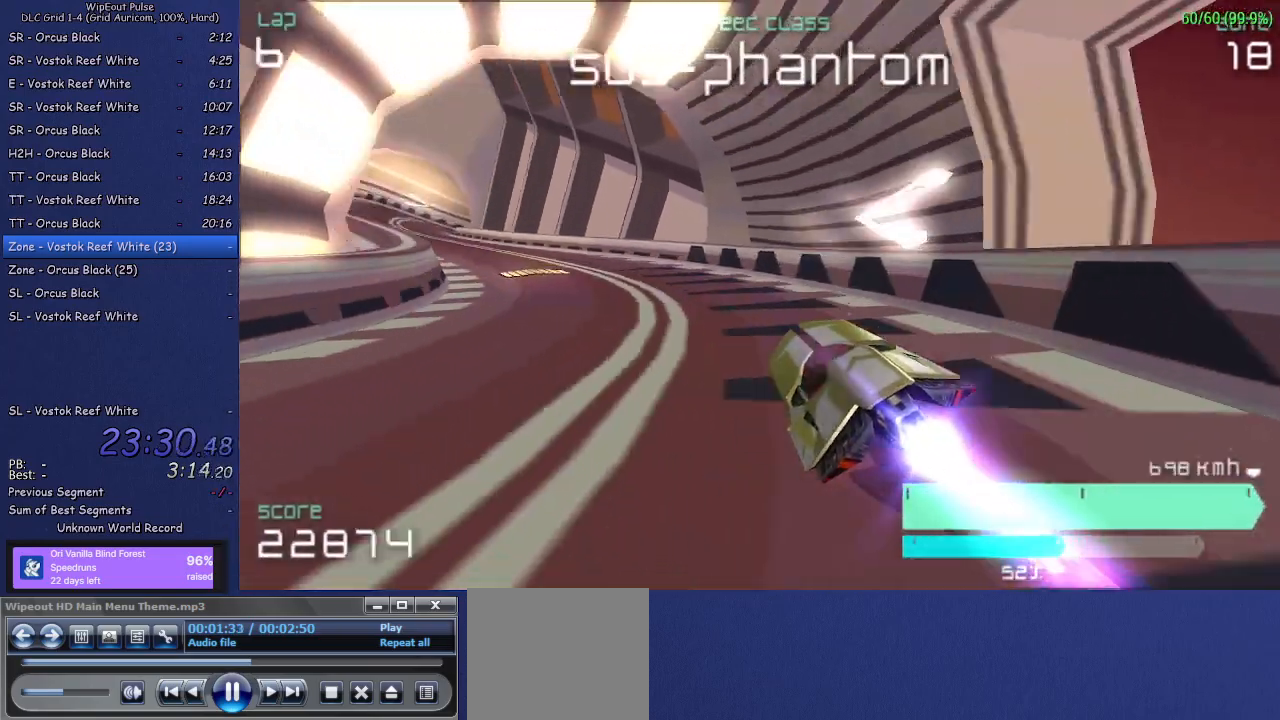
{"buttons": [], "left_stick": "up-right", "right_stick": "center", "events": [[333, "left_stick", "center"], [433, "left_stick", "up-right"]]}
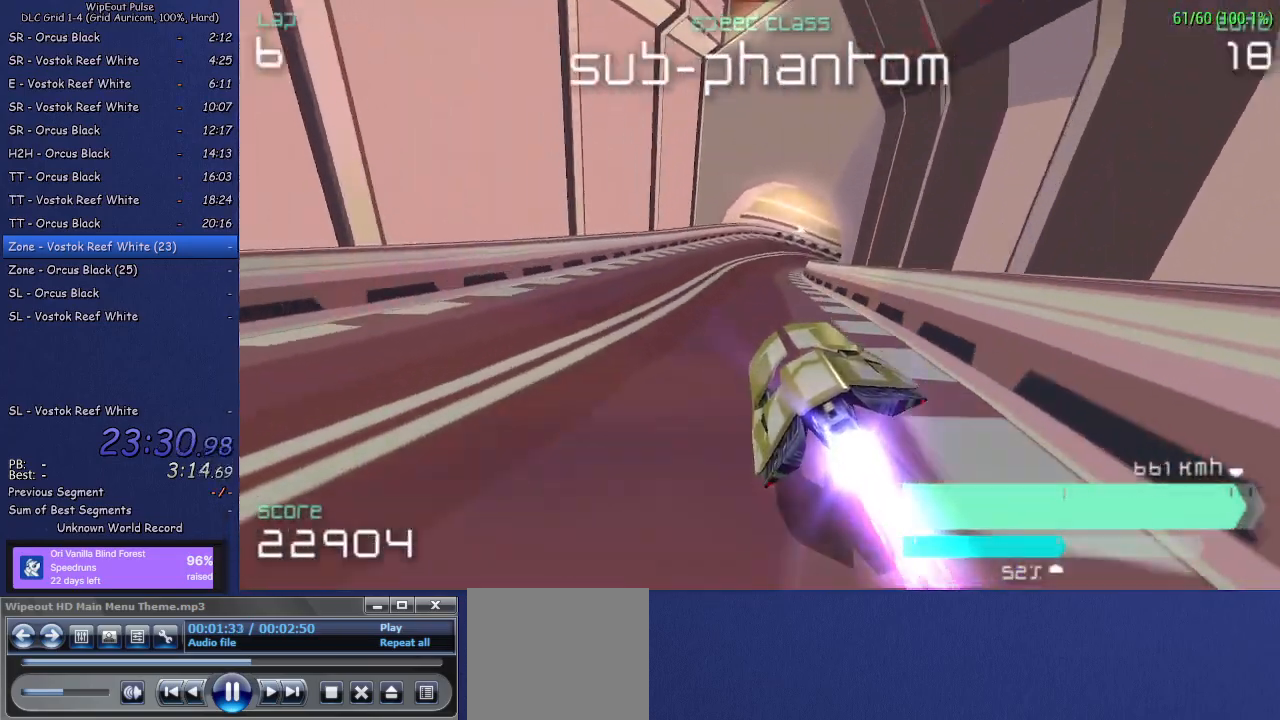
{"buttons": [], "left_stick": "up-right", "right_stick": "center", "events": [[167, "left_stick", "center"], [233, "left_stick", "up-right"]]}
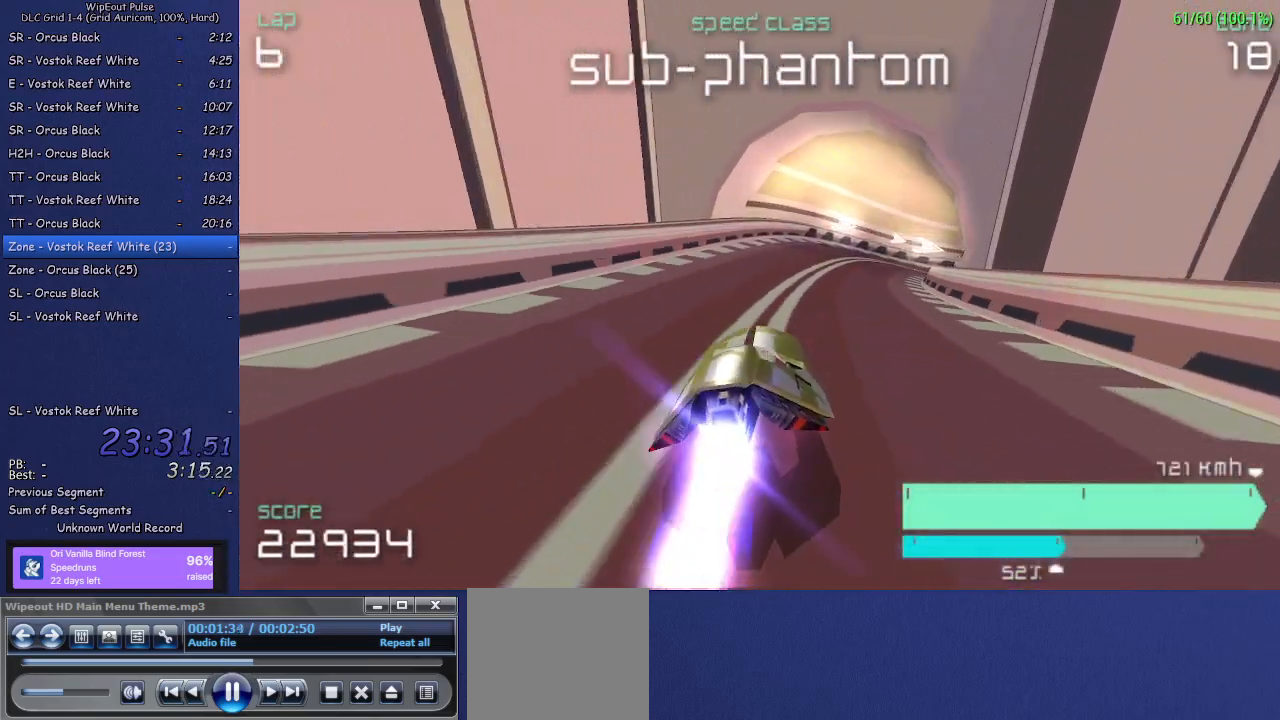
{"buttons": [], "left_stick": "up-right", "right_stick": "center", "events": [[50, "R1", "down"], [133, "R1", "up"]]}
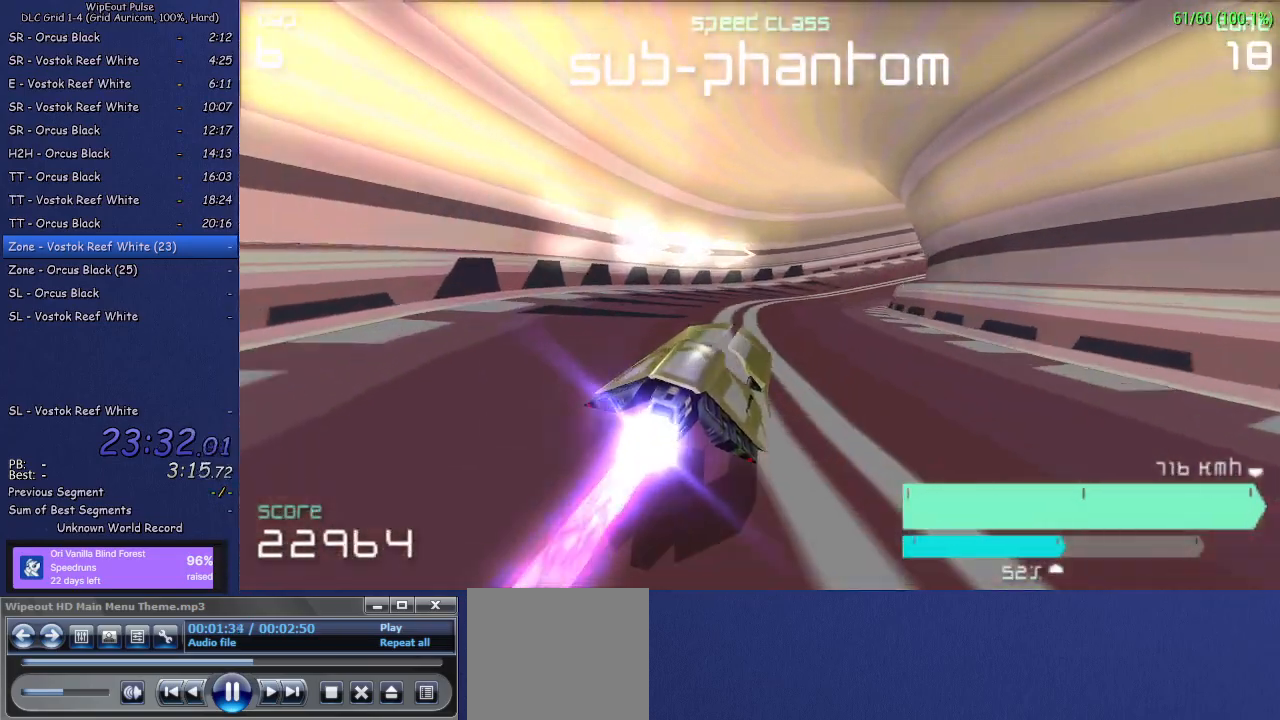
{"buttons": [], "left_stick": "up-right", "right_stick": "center", "events": [[117, "left_stick", "center"], [217, "left_stick", "up-right"]]}
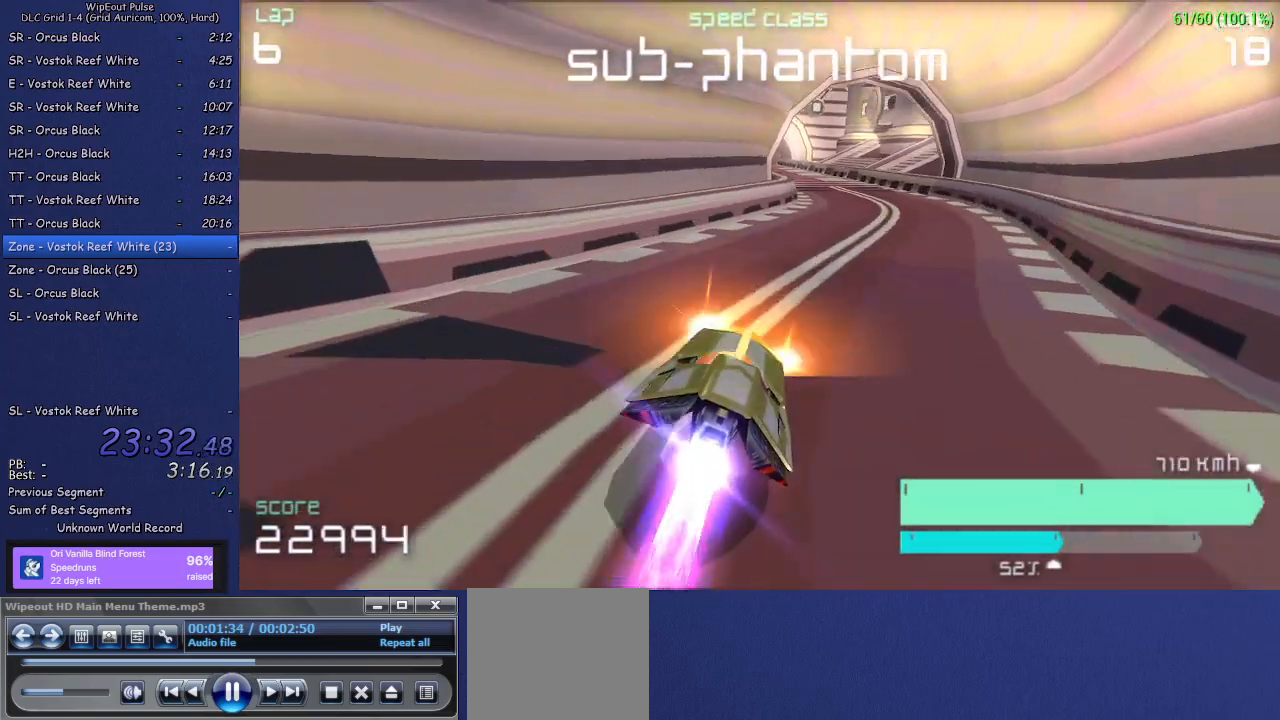
{"buttons": [], "left_stick": "center", "right_stick": "center", "events": [[50, "left_stick", "center"], [167, "left_stick", "left"], [217, "L1", "down"], [333, "L1", "up"], [467, "left_stick", "center"]]}
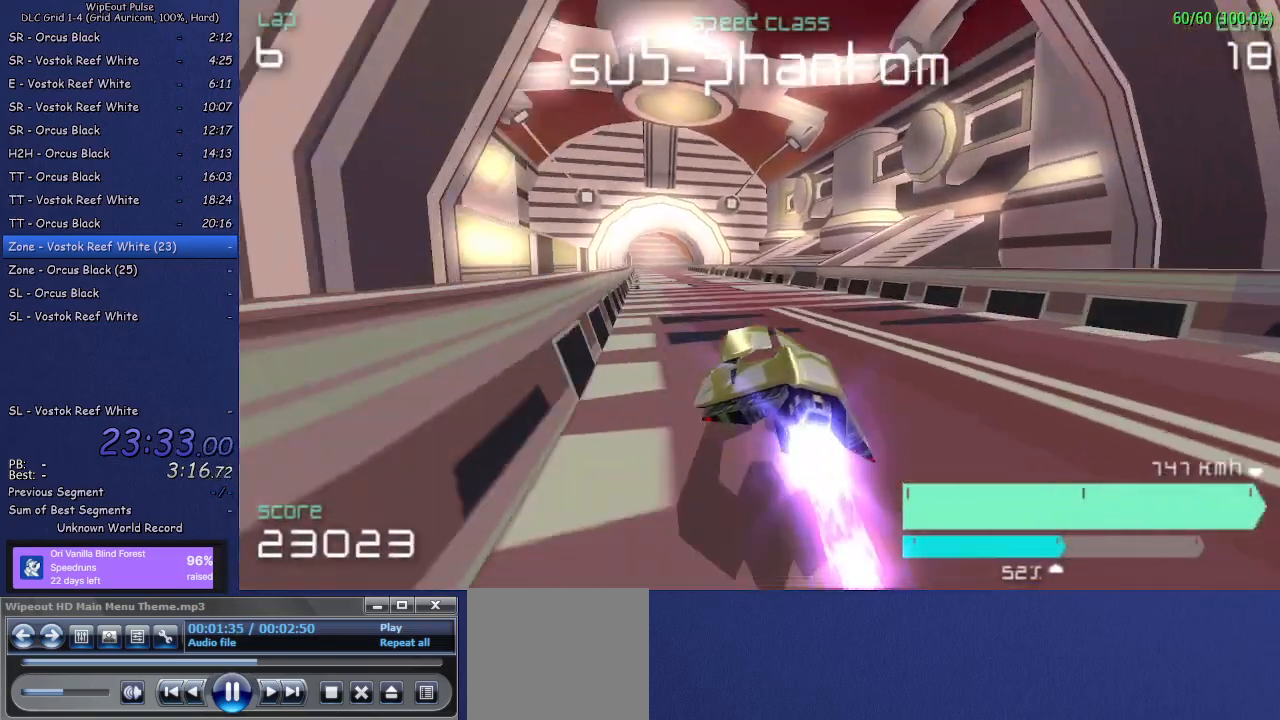
{"buttons": [], "left_stick": "up-right", "right_stick": "center", "events": [[100, "left_stick", "left"], [200, "left_stick", "center"], [283, "left_stick", "up-right"]]}
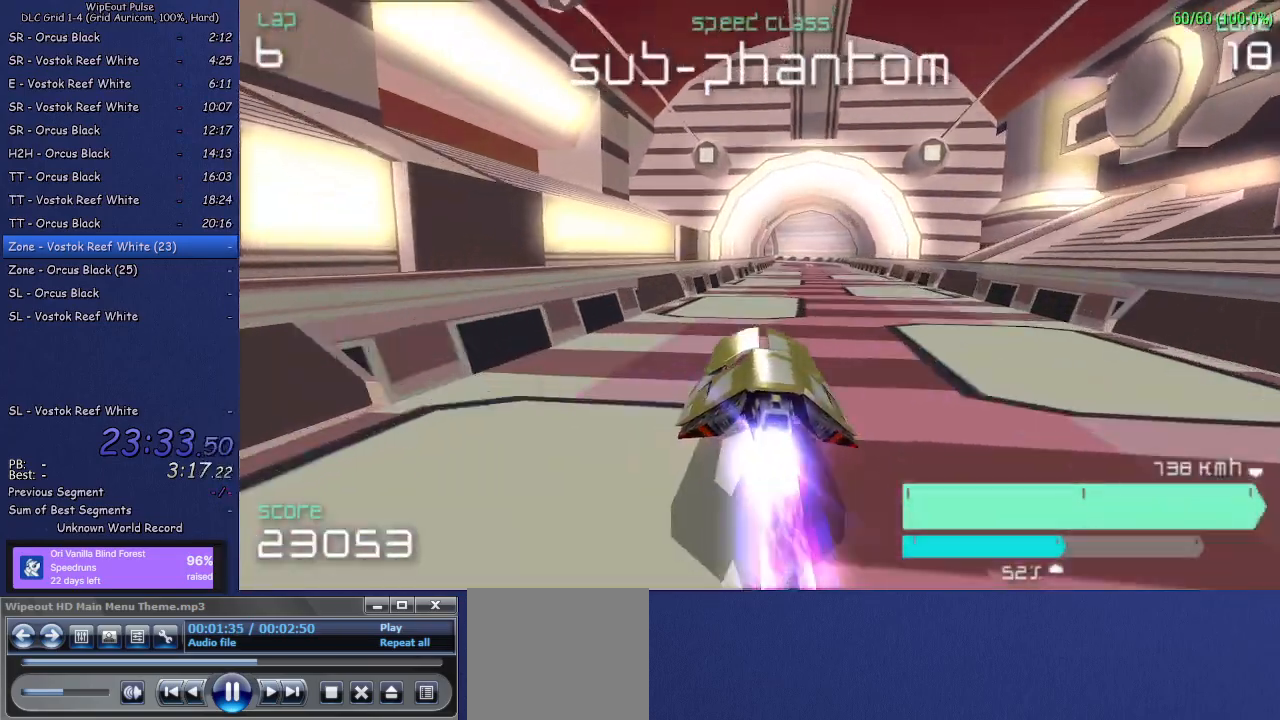
{"buttons": [], "left_stick": "center", "right_stick": "center", "events": [[17, "left_stick", "center"]]}
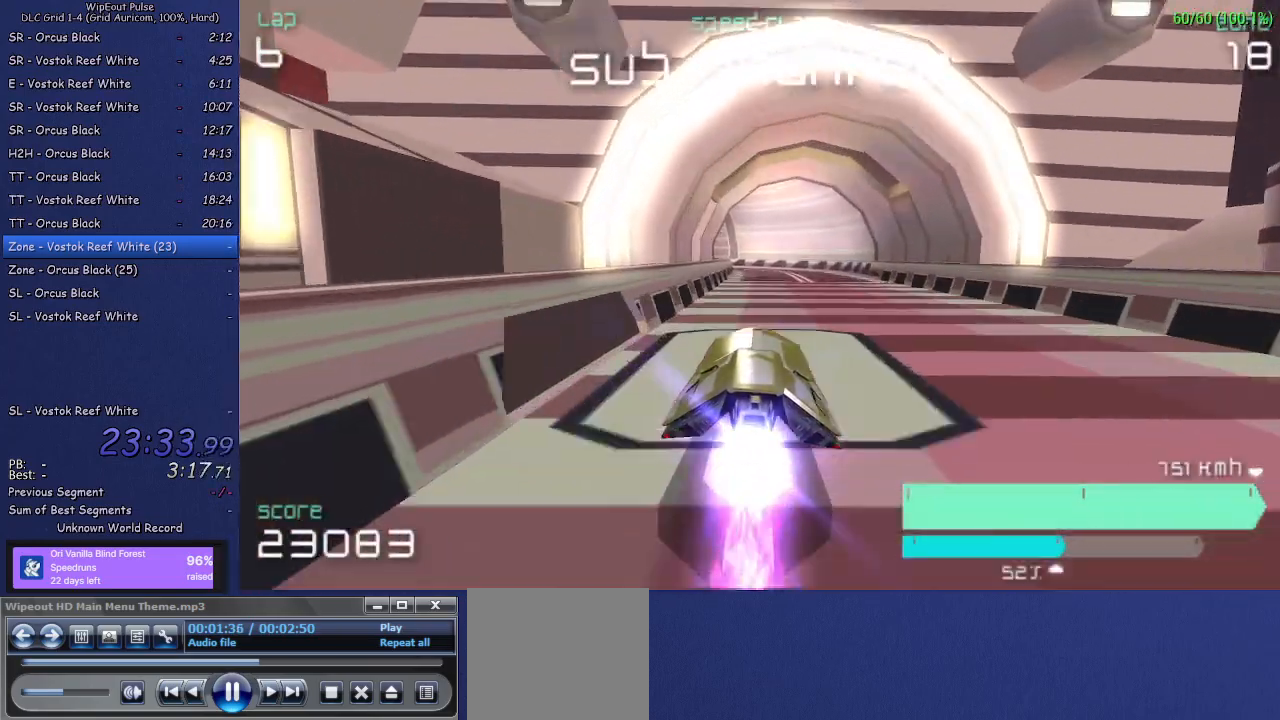
{"buttons": ["L1"], "left_stick": "left", "right_stick": "center", "events": [[333, "left_stick", "left"], [383, "L1", "down"]]}
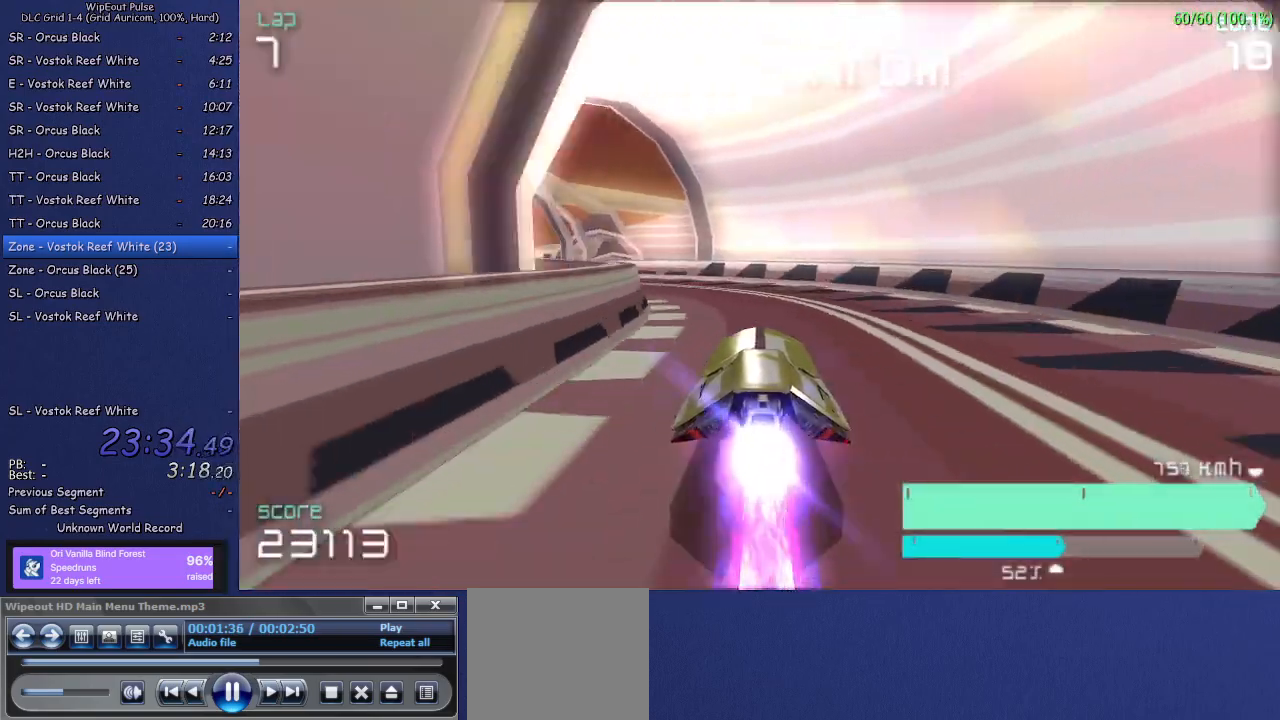
{"buttons": ["R1"], "left_stick": "up-right", "right_stick": "center", "events": [[300, "L1", "up"], [317, "left_stick", "center"], [383, "left_stick", "up-right"], [450, "R1", "down"]]}
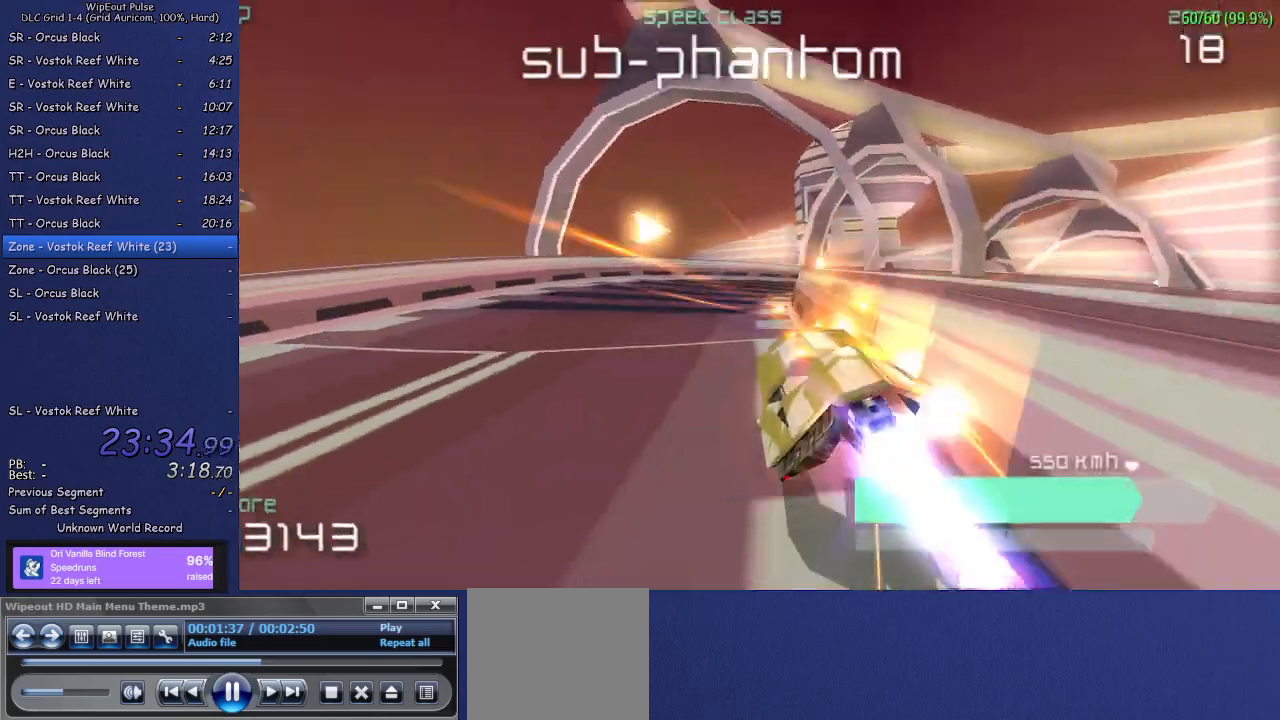
{"buttons": ["R1"], "left_stick": "up-right", "right_stick": "center", "events": []}
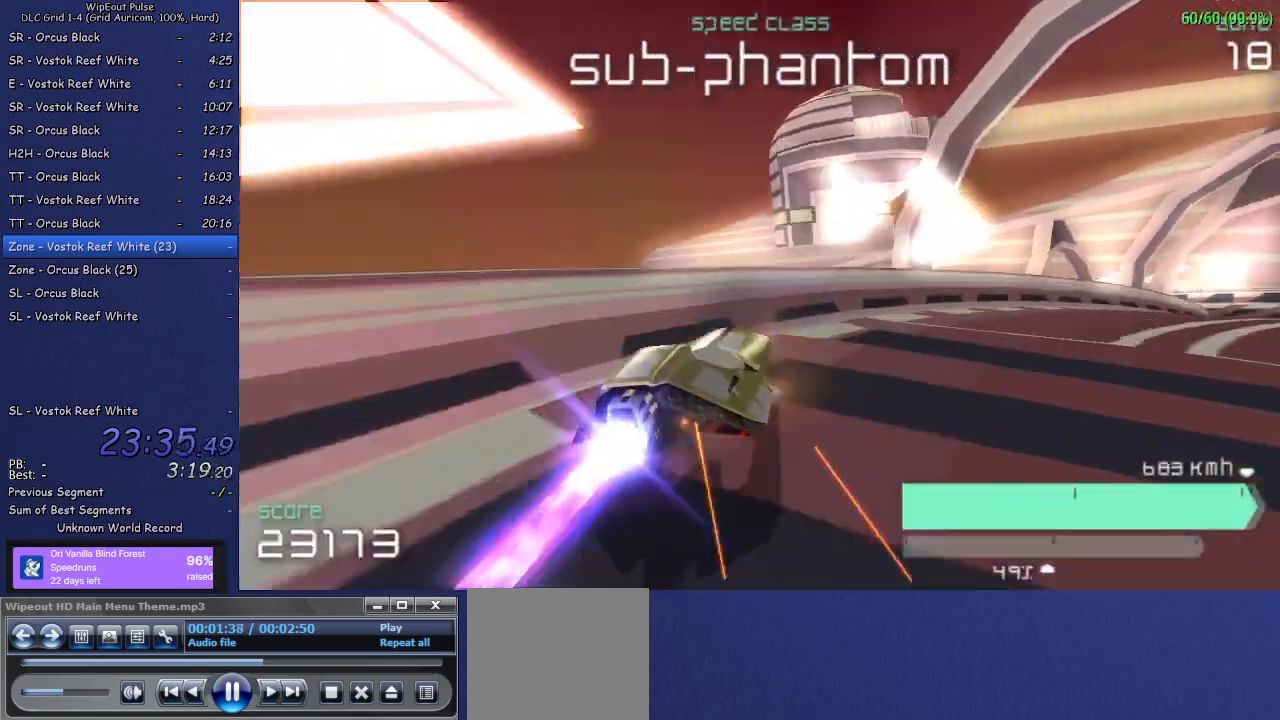
{"buttons": ["L1"], "left_stick": "left", "right_stick": "center", "events": [[17, "R1", "up"], [400, "left_stick", "center"], [450, "left_stick", "left"], [483, "L1", "down"]]}
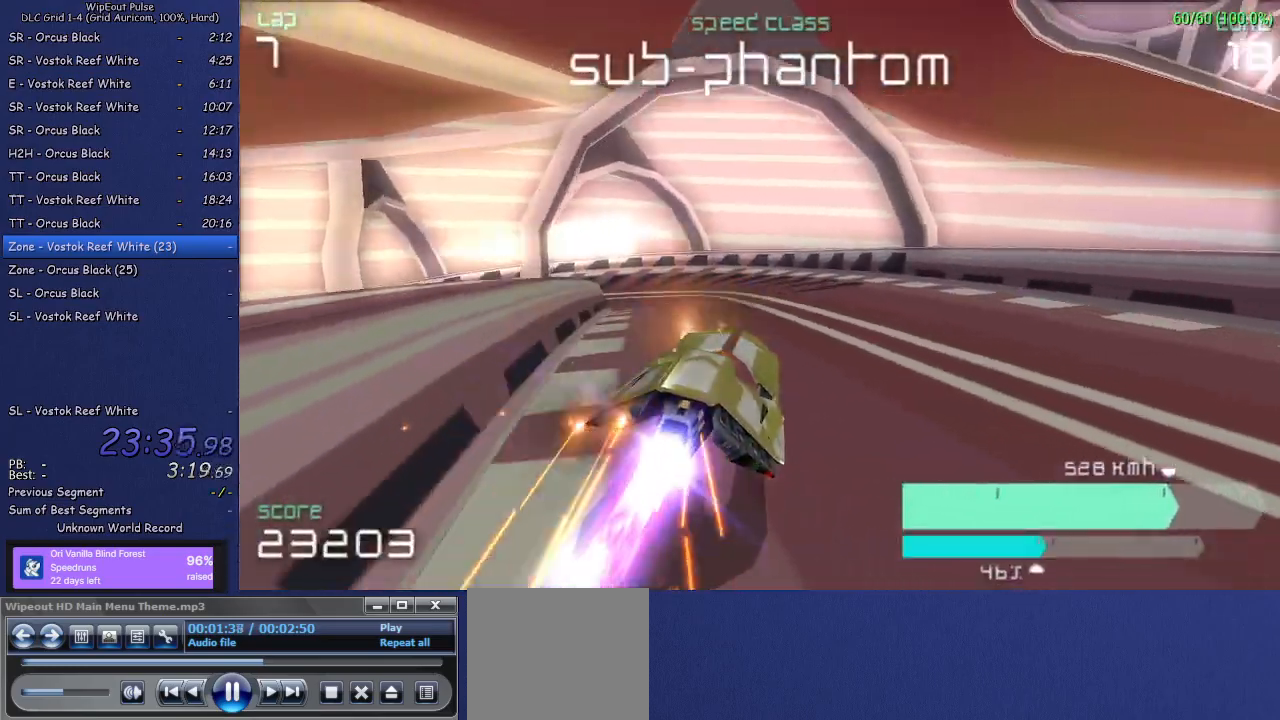
{"buttons": ["L1"], "left_stick": "left", "right_stick": "center", "events": []}
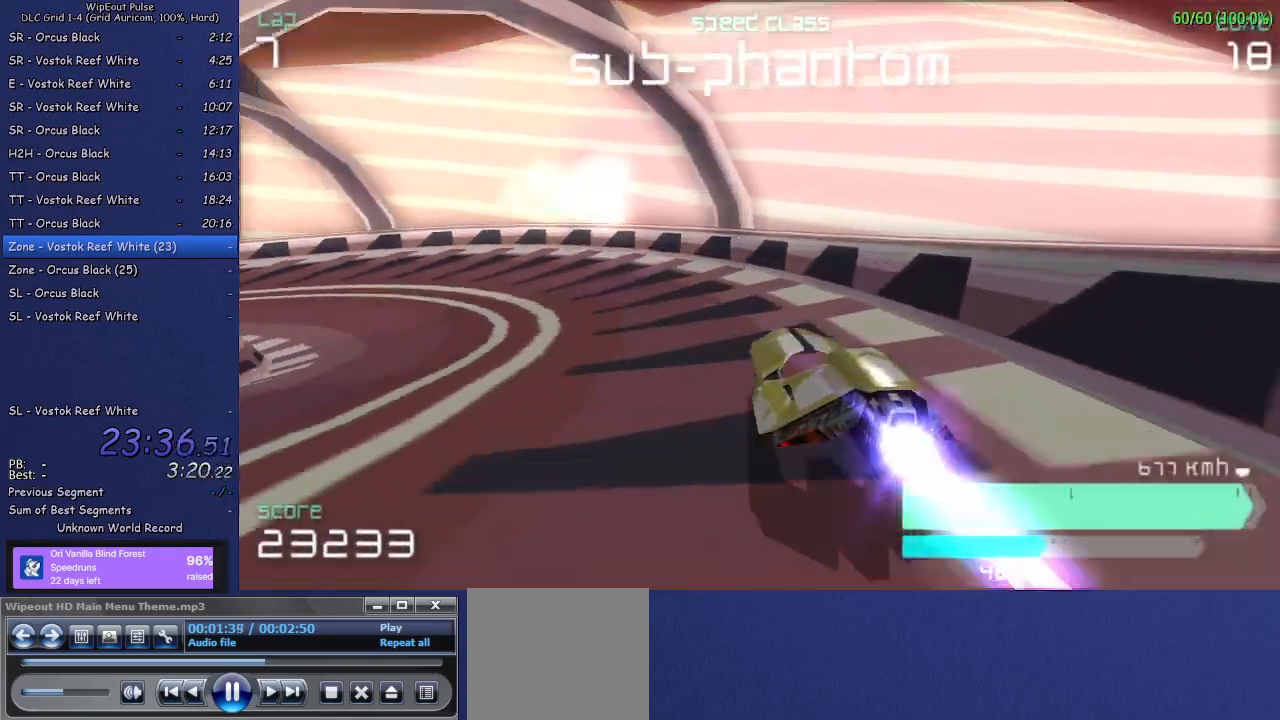
{"buttons": [], "left_stick": "left", "right_stick": "center", "events": [[67, "L1", "up"]]}
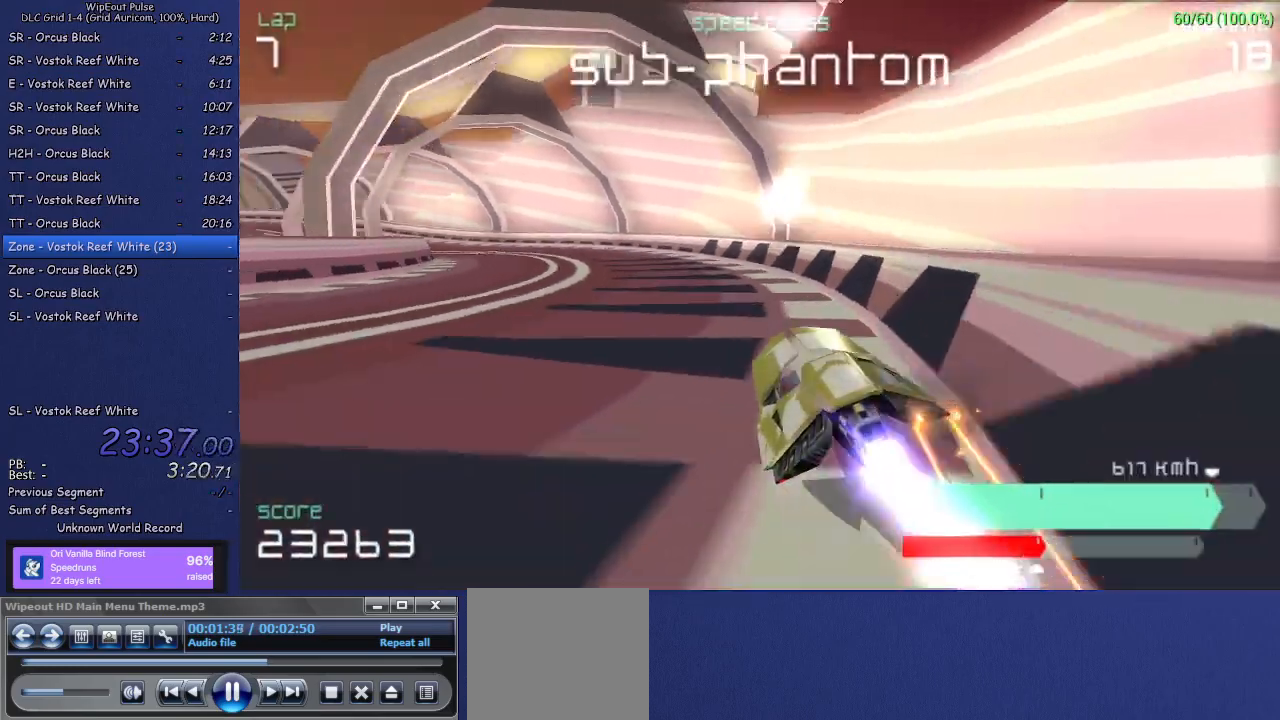
{"buttons": [], "left_stick": "right", "right_stick": "center", "events": [[117, "L1", "down"], [250, "L1", "up"], [267, "left_stick", "center"], [467, "left_stick", "right"]]}
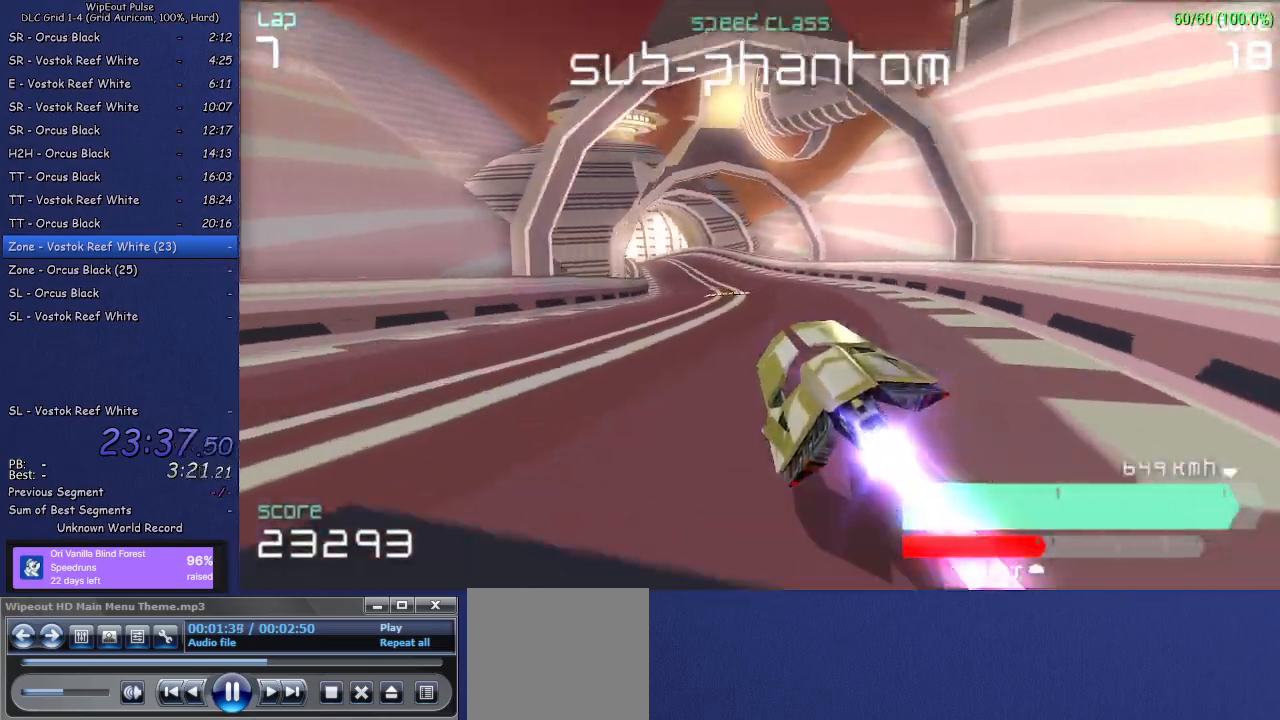
{"buttons": [], "left_stick": "left", "right_stick": "center", "events": [[100, "left_stick", "center"], [417, "left_stick", "left"]]}
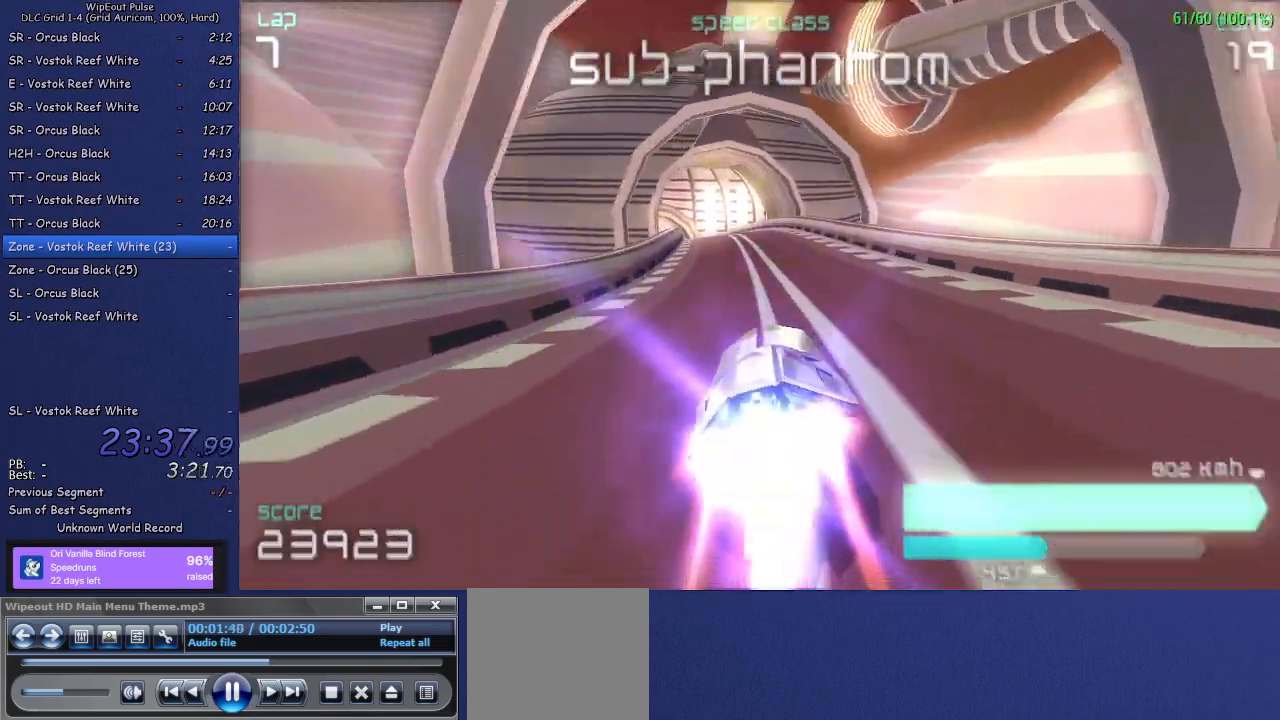
{"buttons": [], "left_stick": "left", "right_stick": "center", "events": [[83, "left_stick", "center"], [300, "left_stick", "left"]]}
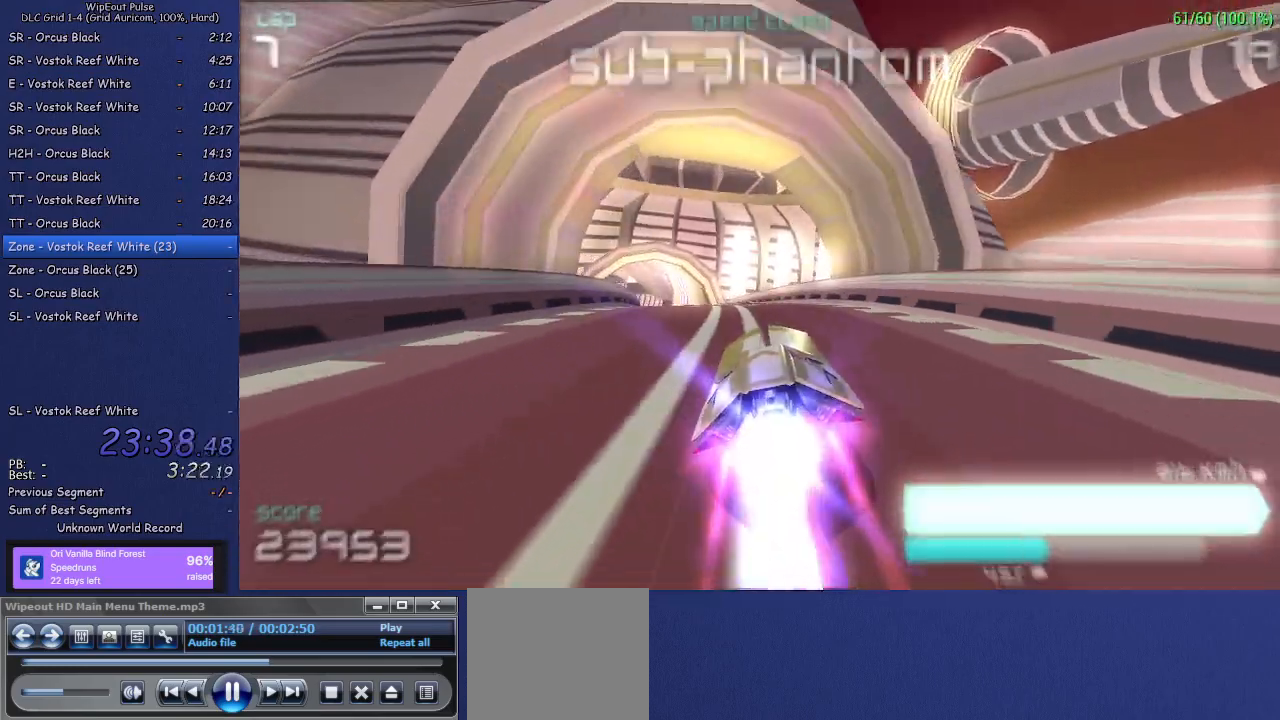
{"buttons": [], "left_stick": "center", "right_stick": "center", "events": [[50, "left_stick", "center"], [150, "left_stick", "left"], [317, "left_stick", "center"]]}
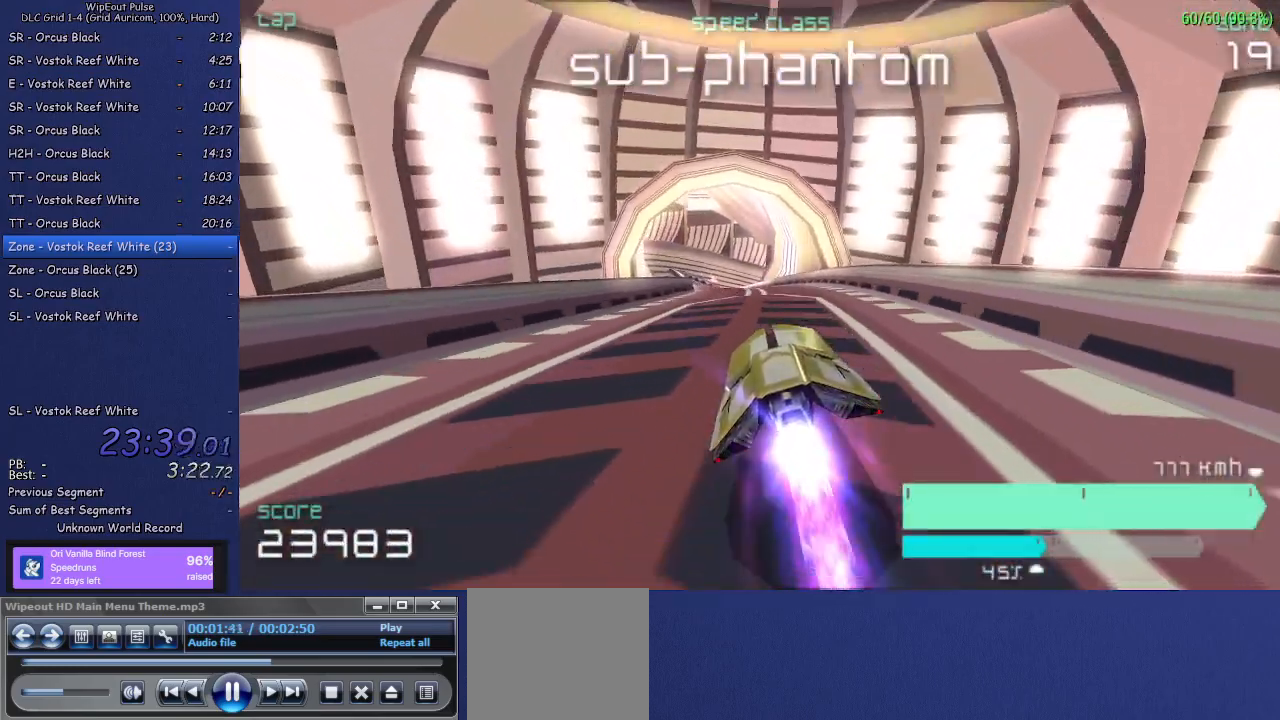
{"buttons": [], "left_stick": "left", "right_stick": "center", "events": [[200, "left_stick", "left"], [300, "left_stick", "center"], [417, "left_stick", "left"]]}
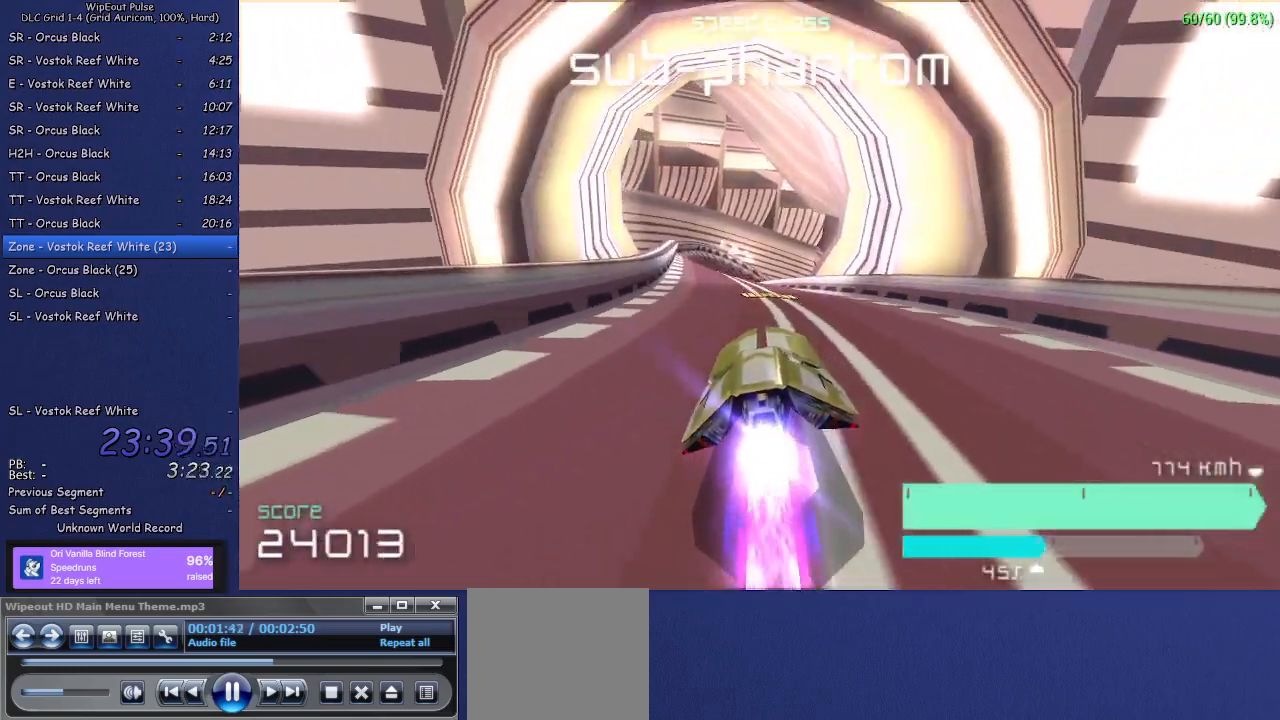
{"buttons": [], "left_stick": "up-right", "right_stick": "center", "events": [[33, "left_stick", "center"], [467, "left_stick", "up-right"]]}
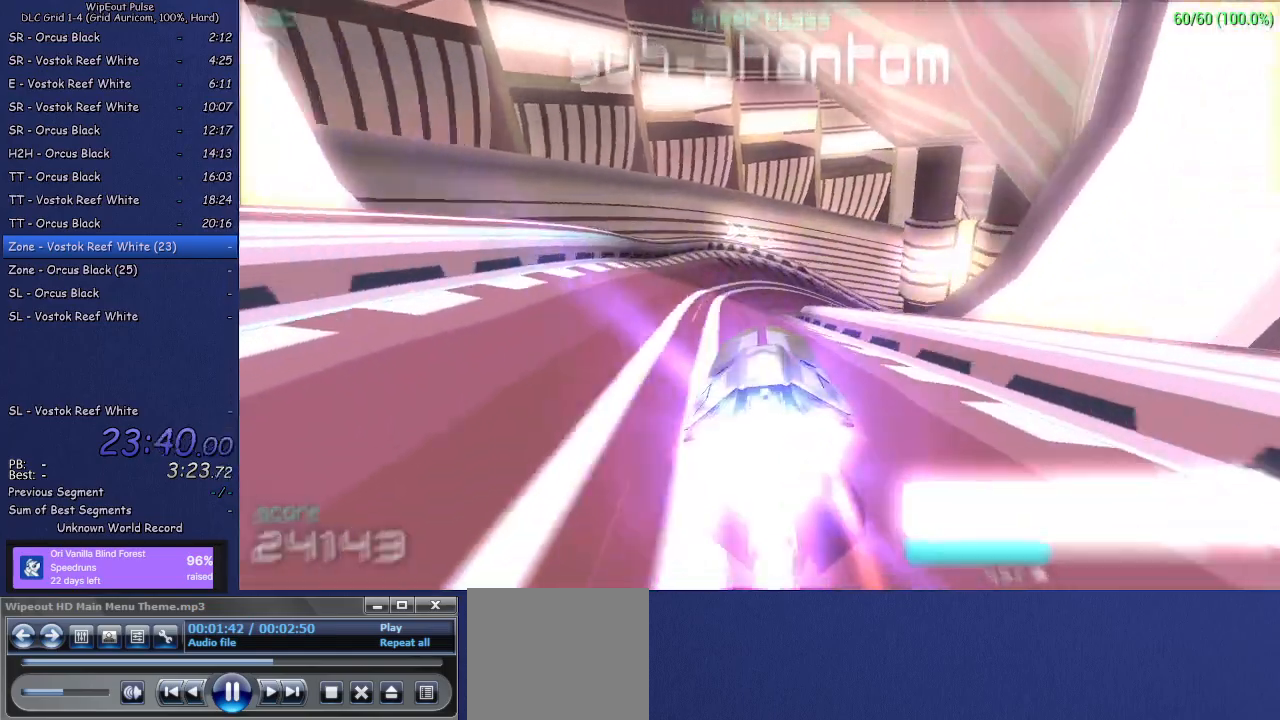
{"buttons": [], "left_stick": "up-right", "right_stick": "center", "events": []}